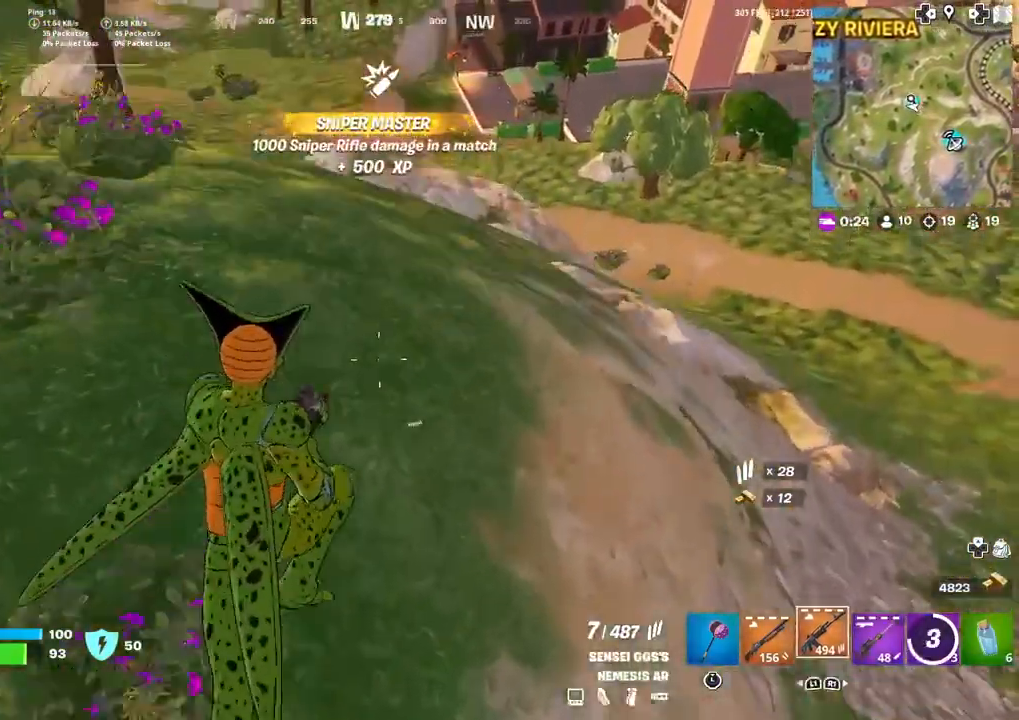
Gameplay with a controller (PlayStation layout); each line is a JSON object with the inputs held at the frame after it. "events" lists button and stick changes between this image and that frame as [ms after this image, input, new state], when the widget could be followed in between. Not read: TOUCHPAD.
{"buttons": [], "left_stick": "up", "right_stick": "center", "events": [[67, "R1", "down"], [167, "R1", "up"], [234, "left_stick", "up"]]}
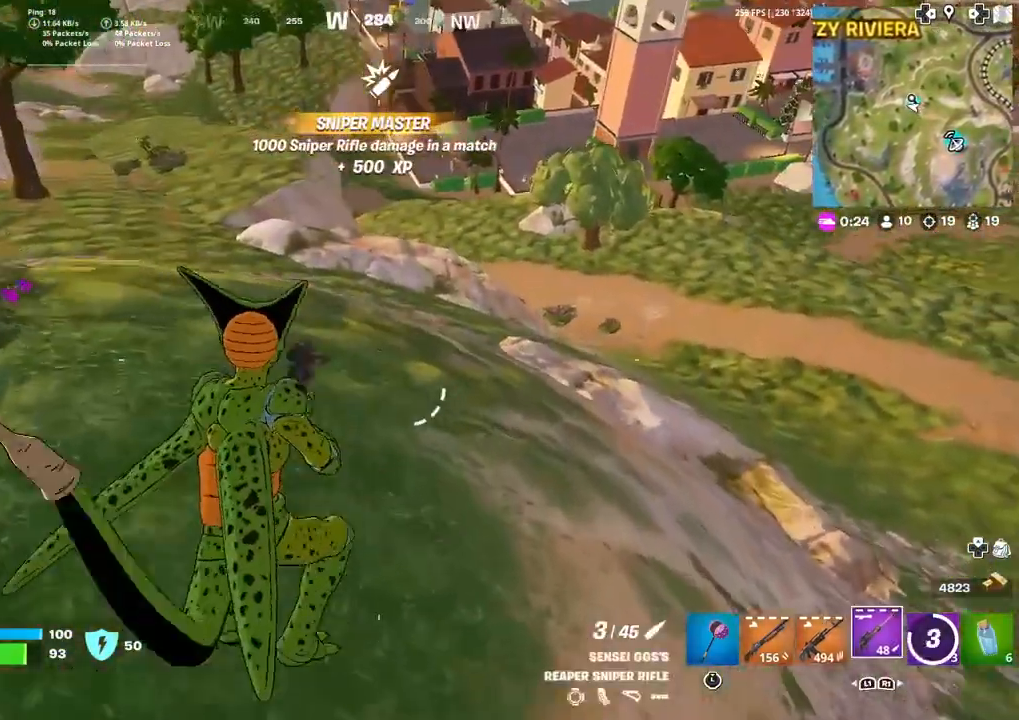
{"buttons": [], "left_stick": "up", "right_stick": "center", "events": []}
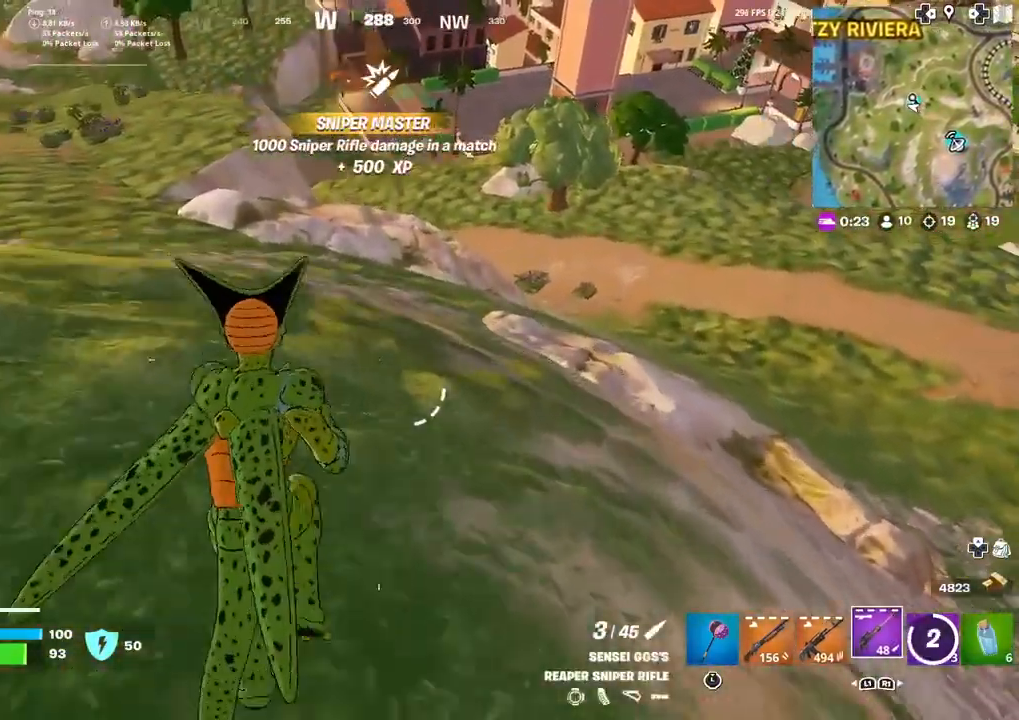
{"buttons": ["L1"], "left_stick": "up", "right_stick": "center", "events": [[234, "CROSS", "down"], [234, "right_stick", "left"], [301, "CROSS", "up"], [301, "left_stick", "center"], [301, "right_stick", "center"], [501, "L1", "down"], [501, "left_stick", "up"]]}
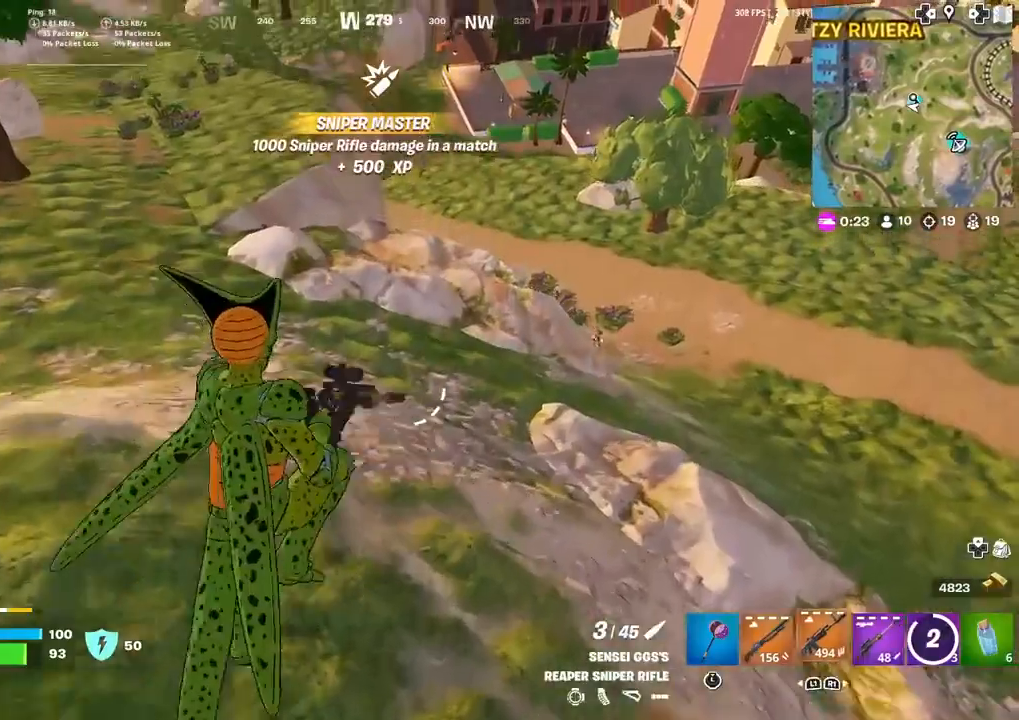
{"buttons": [], "left_stick": "up", "right_stick": "center", "events": [[100, "L1", "up"], [267, "left_stick", "up-right"], [300, "right_stick", "right"], [400, "left_stick", "up"], [400, "right_stick", "center"]]}
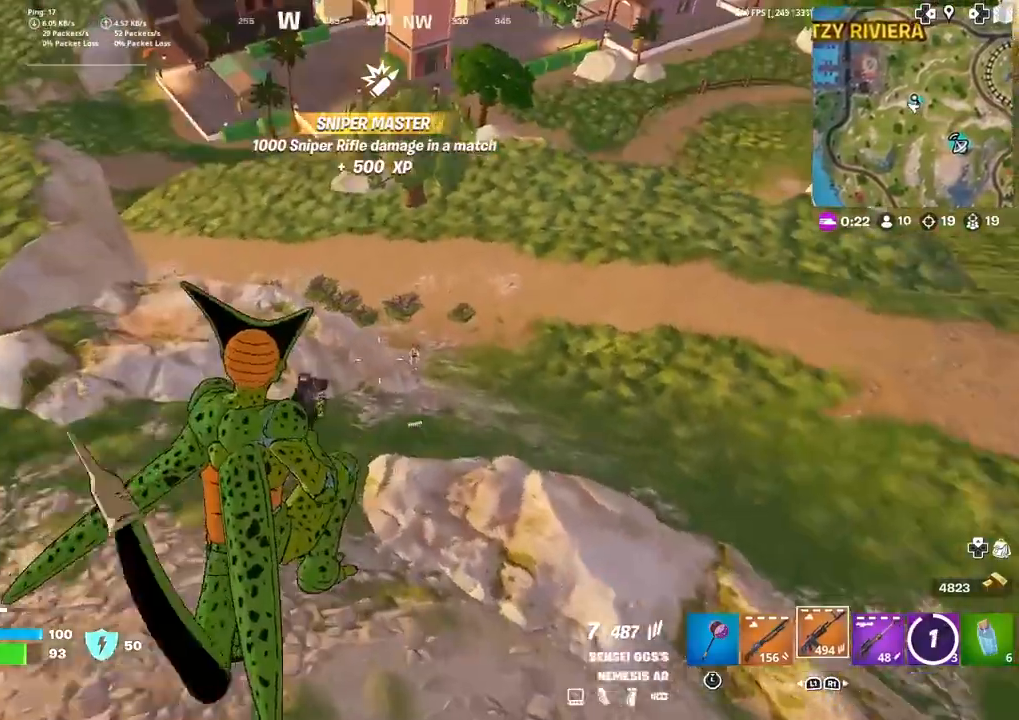
{"buttons": ["L2", "R2"], "left_stick": "up", "right_stick": "center", "events": [[34, "left_stick", "up-left"], [200, "left_stick", "left"], [401, "L2", "down"], [401, "left_stick", "up"], [501, "R2", "down"]]}
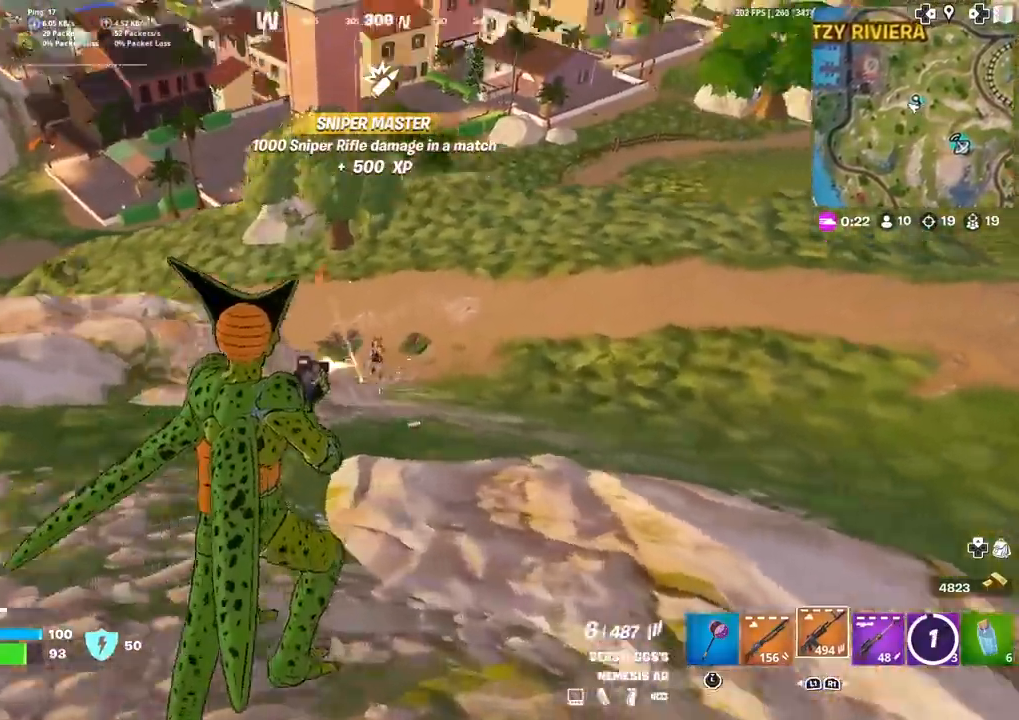
{"buttons": ["L2", "R2"], "left_stick": "up-right", "right_stick": "down", "events": [[434, "left_stick", "up-right"], [467, "right_stick", "down"]]}
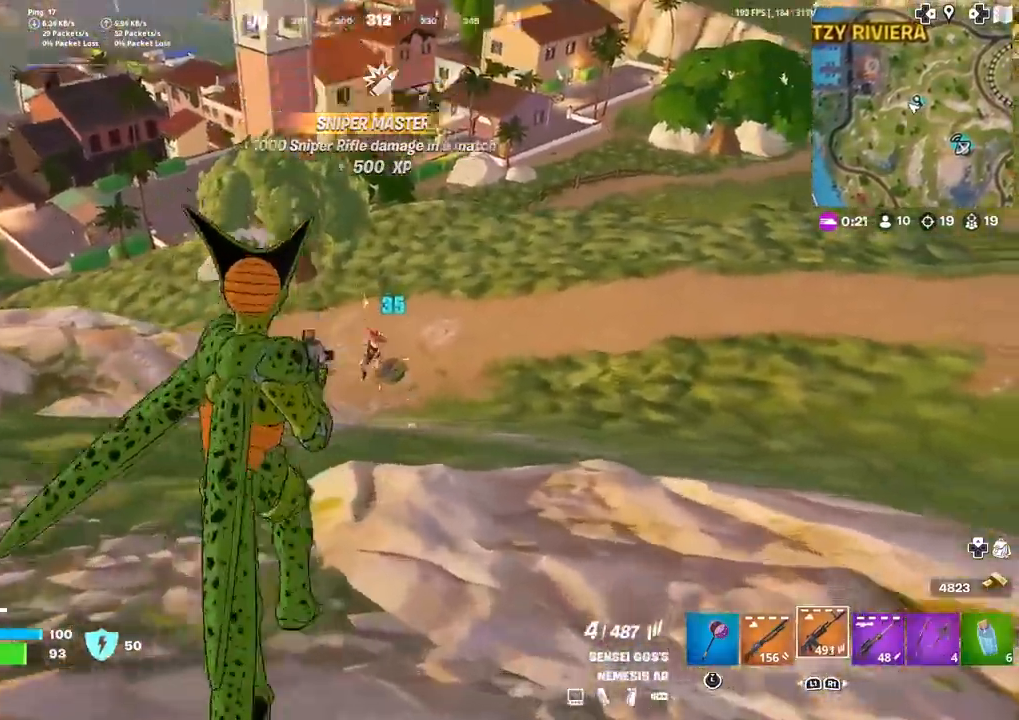
{"buttons": ["L2", "R2"], "left_stick": "up-left", "right_stick": "up-left", "events": [[67, "left_stick", "right"], [67, "right_stick", "center"], [100, "L2", "up"], [167, "L2", "down"], [367, "R3", "down"], [401, "right_stick", "up"], [467, "R3", "up"], [467, "right_stick", "up-left"], [501, "left_stick", "up-left"]]}
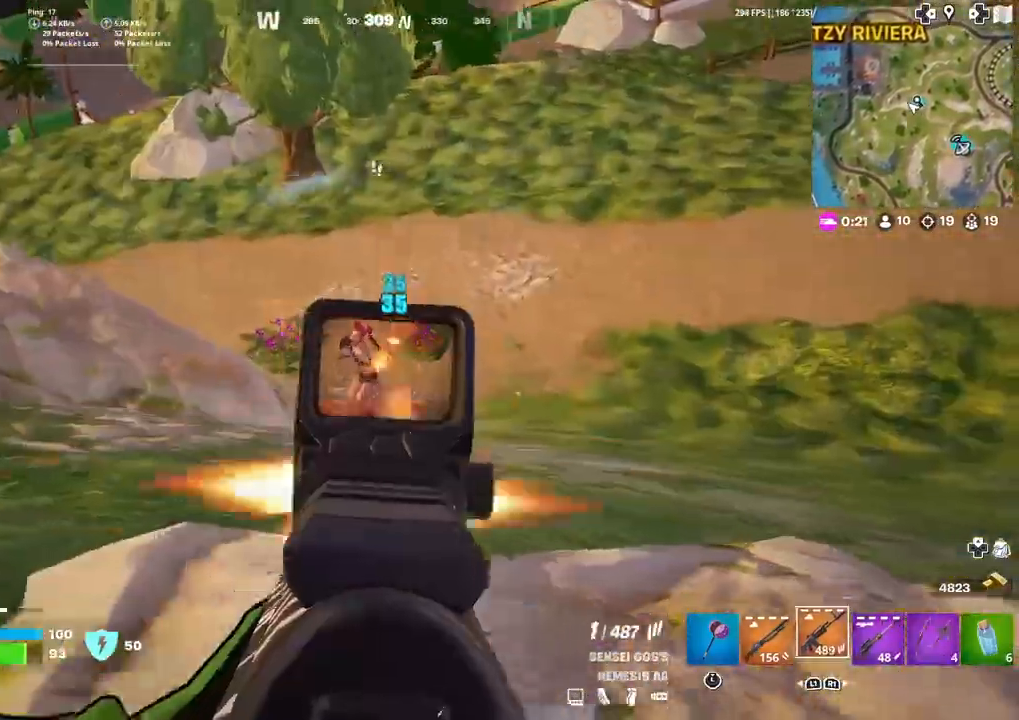
{"buttons": ["L2", "R2"], "left_stick": "right", "right_stick": "center", "events": [[300, "left_stick", "right"], [300, "right_stick", "up-right"], [400, "right_stick", "left"], [500, "right_stick", "center"]]}
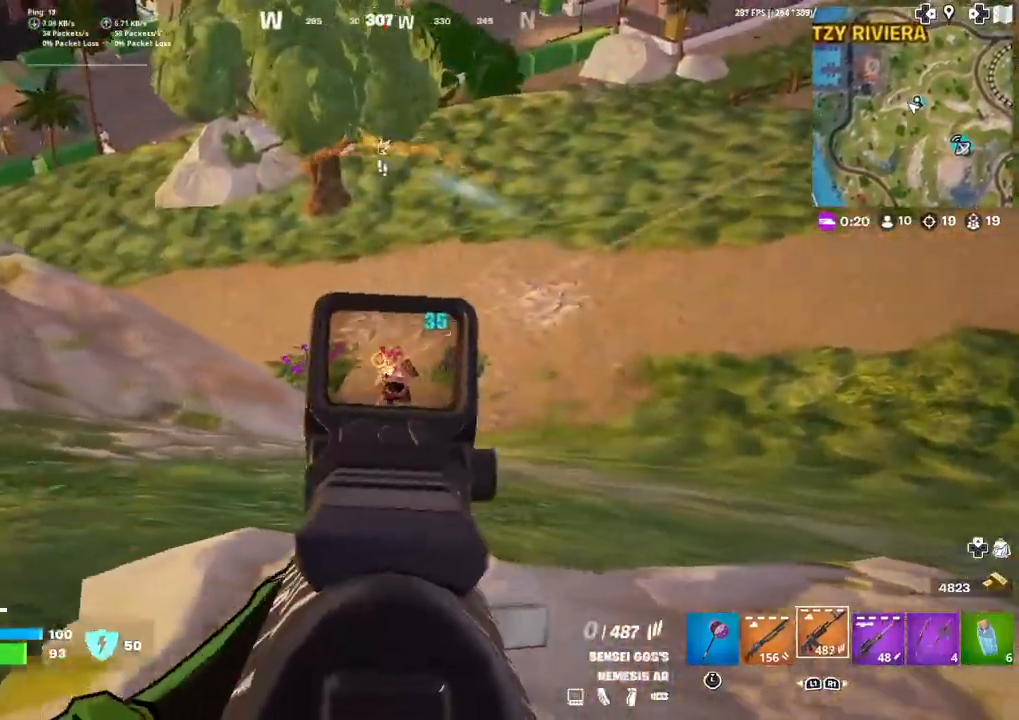
{"buttons": ["R1"], "left_stick": "left", "right_stick": "center", "events": [[200, "right_stick", "up-left"], [267, "left_stick", "down-right"], [301, "R2", "up"], [367, "L2", "up"], [367, "left_stick", "left"], [401, "right_stick", "center"], [434, "R1", "down"]]}
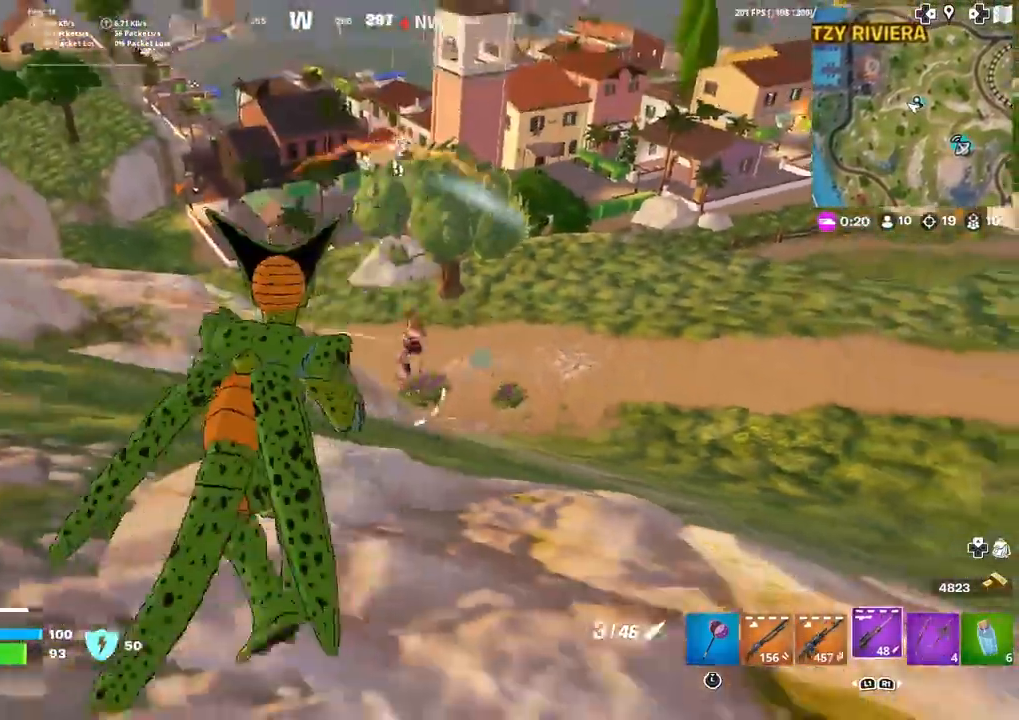
{"buttons": ["L2"], "left_stick": "down-right", "right_stick": "center", "events": [[33, "R1", "up"], [133, "R3", "down"], [233, "R3", "up"], [300, "left_stick", "down-right"], [333, "L2", "down"]]}
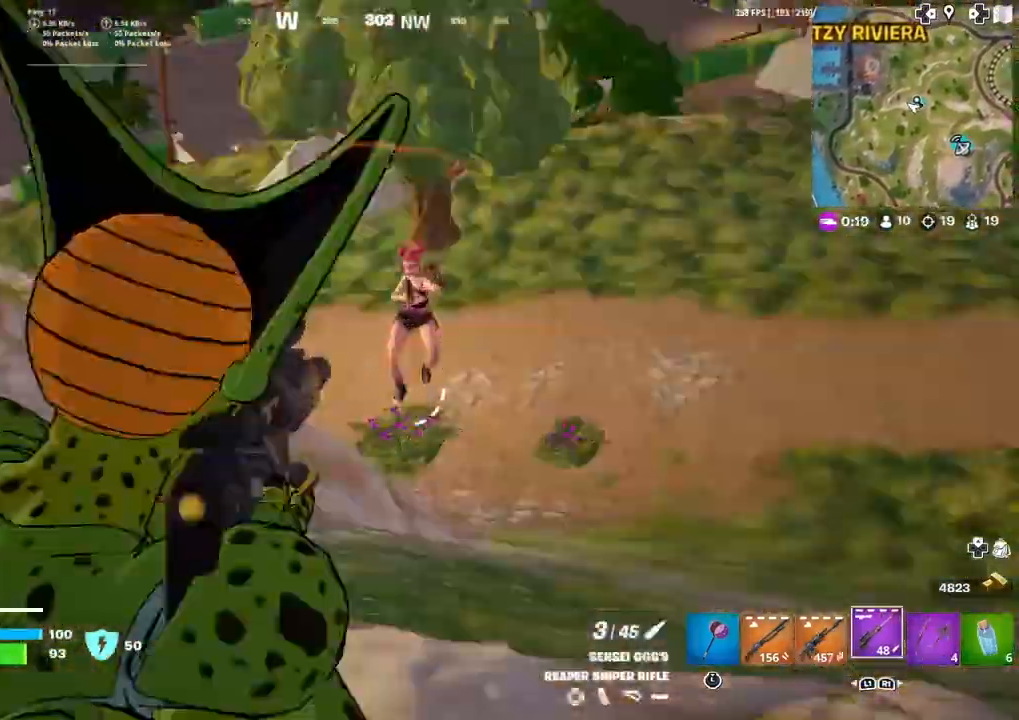
{"buttons": ["L1"], "left_stick": "right", "right_stick": "center", "events": [[67, "right_stick", "up-right"], [134, "left_stick", "right"], [167, "R2", "down"], [167, "right_stick", "down-right"], [234, "R2", "up"], [301, "L2", "up"], [434, "right_stick", "center"], [501, "L1", "down"]]}
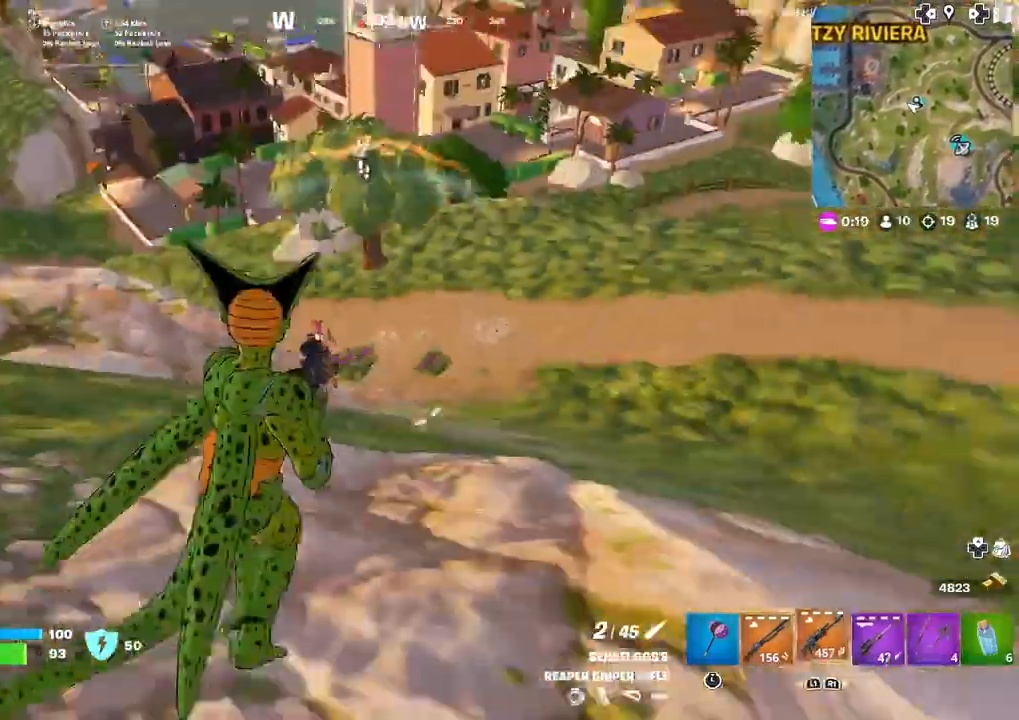
{"buttons": [], "left_stick": "up-left", "right_stick": "center", "events": [[67, "left_stick", "up-right"], [100, "L1", "up"], [167, "L1", "down"], [200, "right_stick", "left"], [233, "CROSS", "down"], [267, "L1", "up"], [267, "left_stick", "up"], [333, "CROSS", "up"], [333, "right_stick", "center"], [367, "left_stick", "up-left"]]}
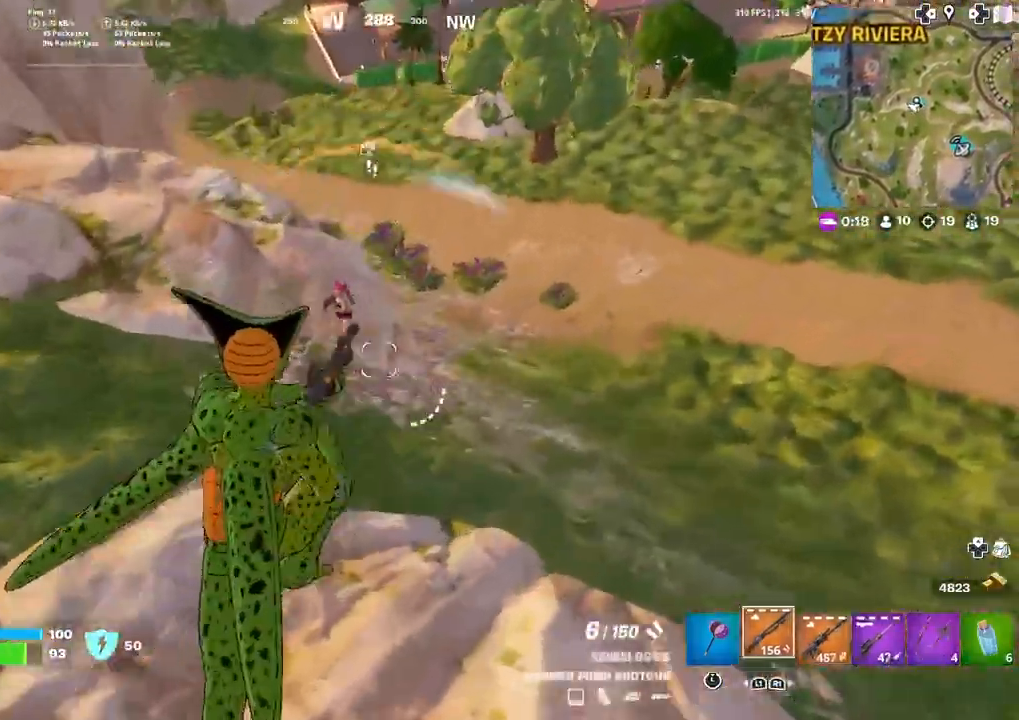
{"buttons": ["R2"], "left_stick": "up-right", "right_stick": "down", "events": [[34, "left_stick", "left"], [34, "right_stick", "left"], [134, "right_stick", "center"], [234, "left_stick", "up-left"], [334, "right_stick", "up"], [401, "left_stick", "up-right"], [434, "R2", "down"], [501, "right_stick", "down"]]}
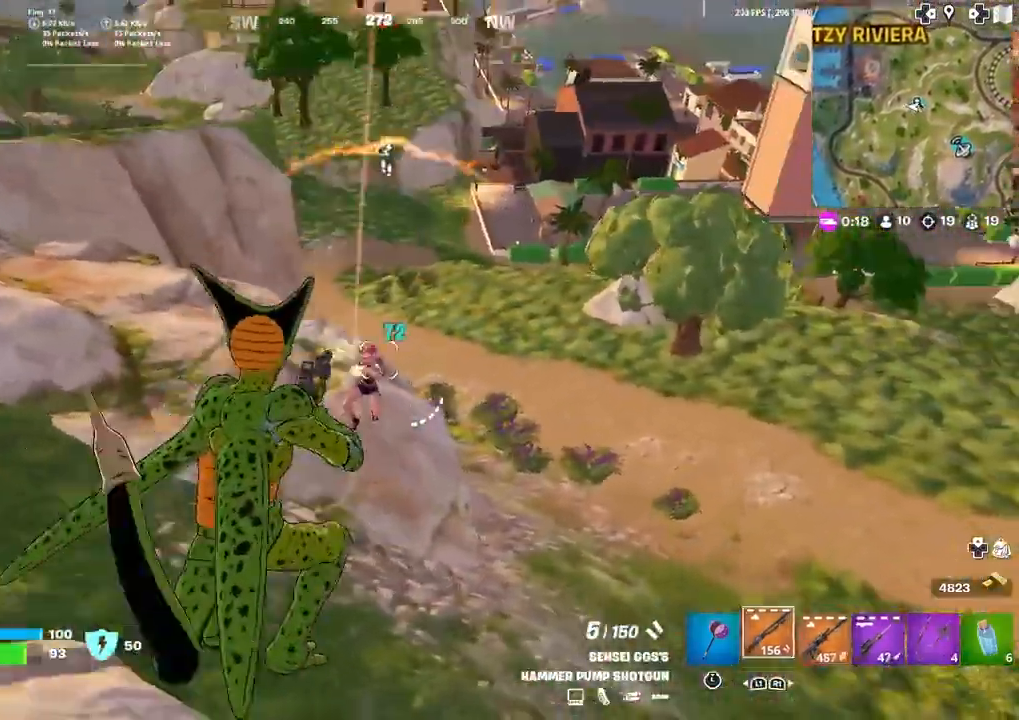
{"buttons": [], "left_stick": "up-right", "right_stick": "up-left", "events": [[100, "R2", "up"], [133, "right_stick", "center"], [167, "L3", "down"], [200, "right_stick", "right"], [300, "L3", "up"], [300, "right_stick", "center"], [367, "L3", "down"], [500, "L3", "up"], [500, "right_stick", "up-left"]]}
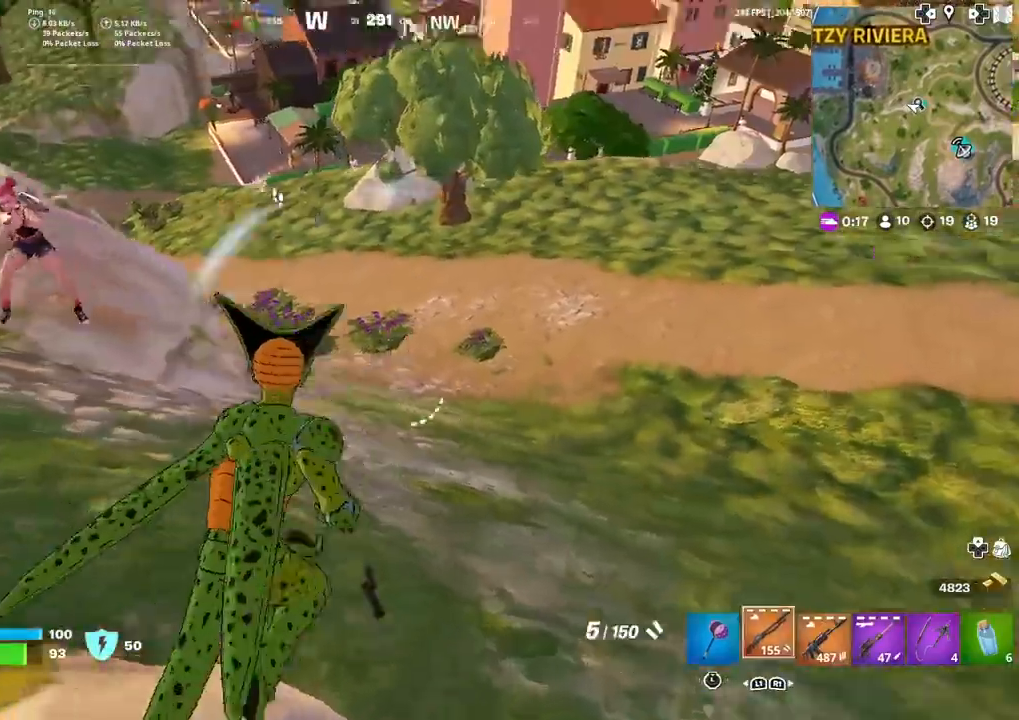
{"buttons": [], "left_stick": "left", "right_stick": "center", "events": [[67, "left_stick", "up-left"], [267, "right_stick", "center"], [334, "right_stick", "right"], [434, "left_stick", "left"], [467, "right_stick", "center"]]}
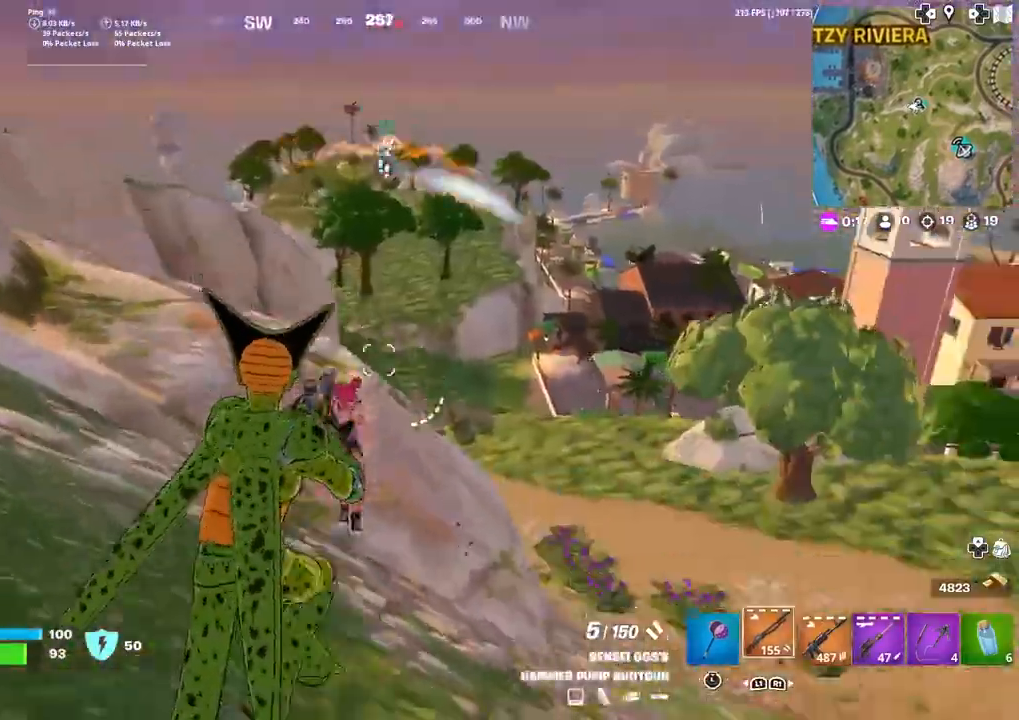
{"buttons": [], "left_stick": "right", "right_stick": "up-left", "events": [[167, "left_stick", "right"], [333, "right_stick", "up"], [400, "R2", "down"], [400, "right_stick", "up-left"], [500, "R2", "up"]]}
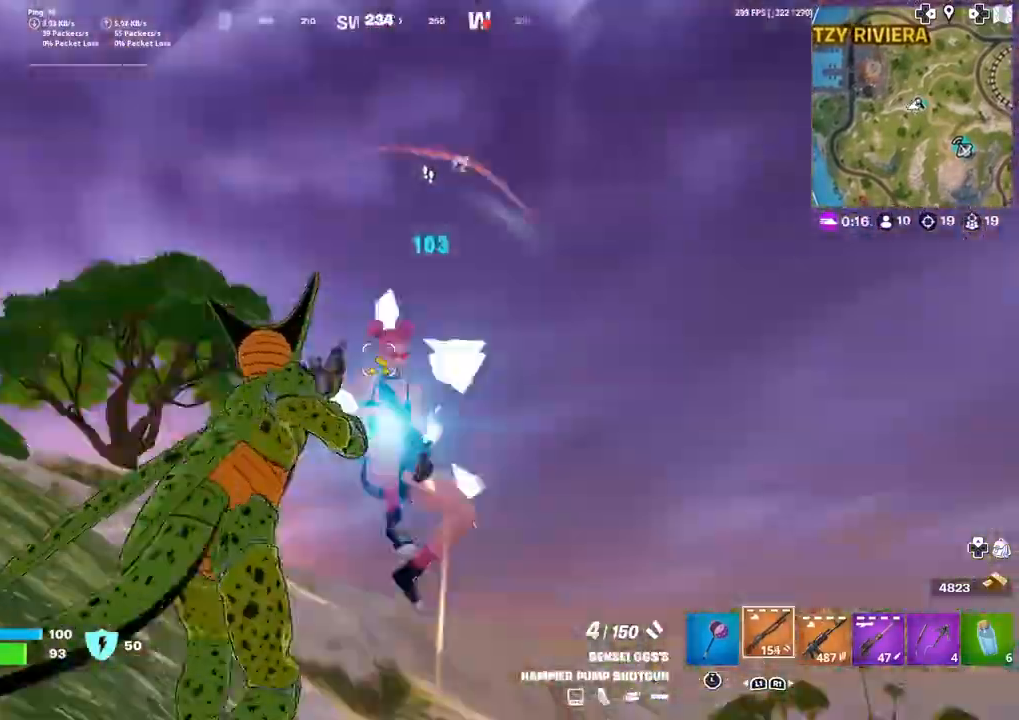
{"buttons": [], "left_stick": "up-right", "right_stick": "left", "events": [[67, "right_stick", "down"], [200, "left_stick", "up-right"], [234, "right_stick", "center"], [401, "right_stick", "left"]]}
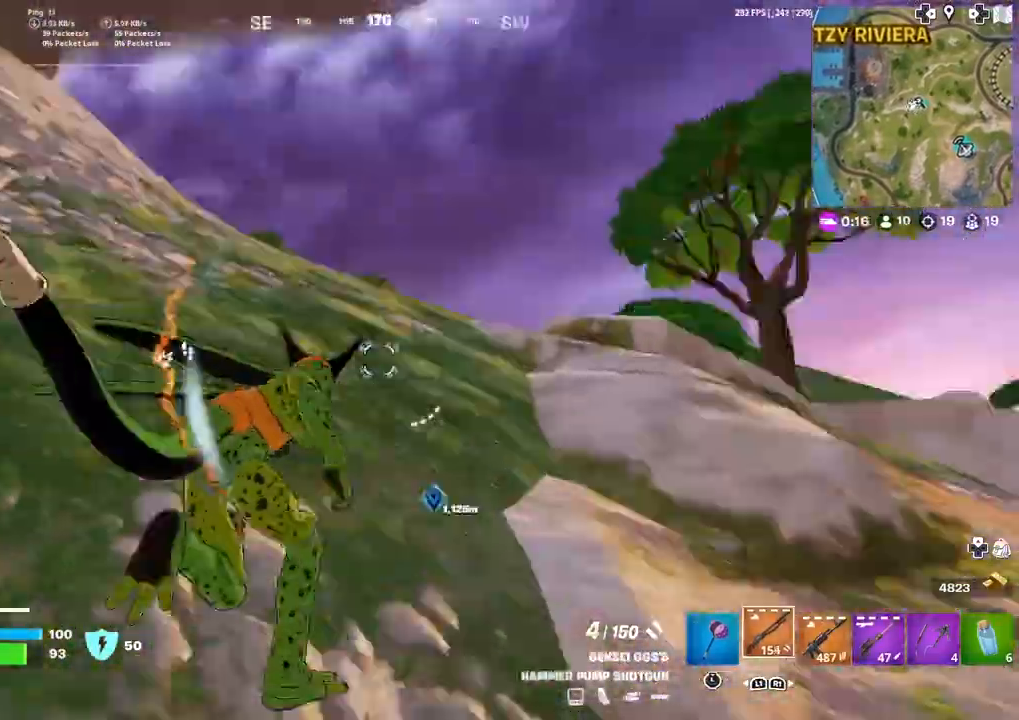
{"buttons": [], "left_stick": "up-right", "right_stick": "center", "events": [[467, "right_stick", "center"]]}
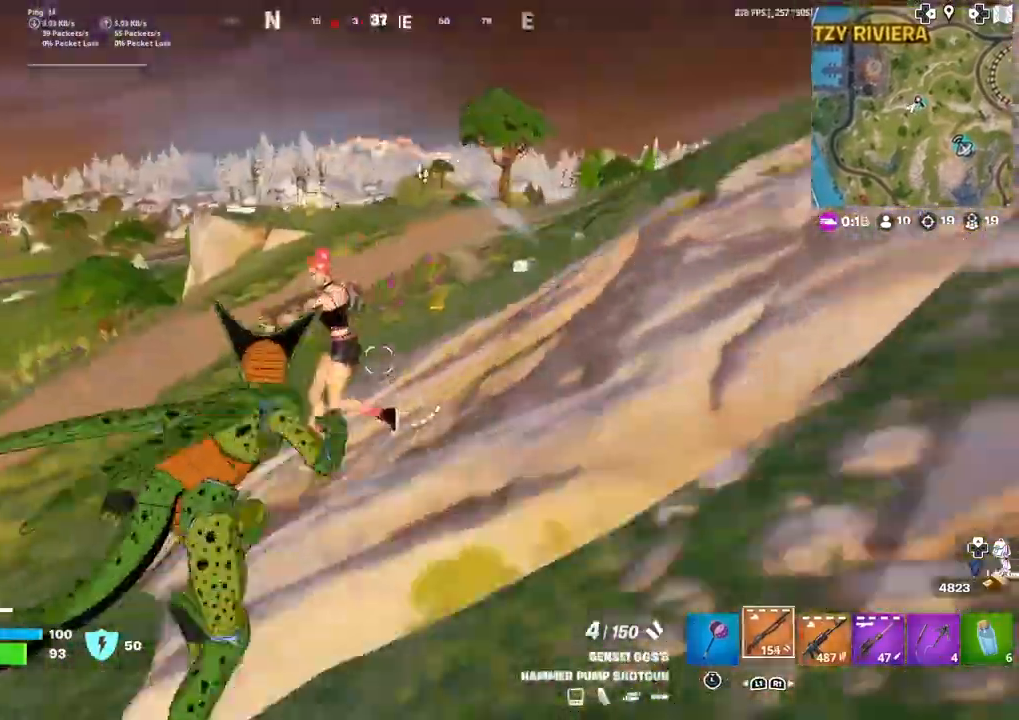
{"buttons": ["CROSS"], "left_stick": "down", "right_stick": "left", "events": [[100, "right_stick", "down-left"], [200, "CROSS", "down"], [234, "left_stick", "down-right"], [334, "left_stick", "down"], [467, "right_stick", "left"]]}
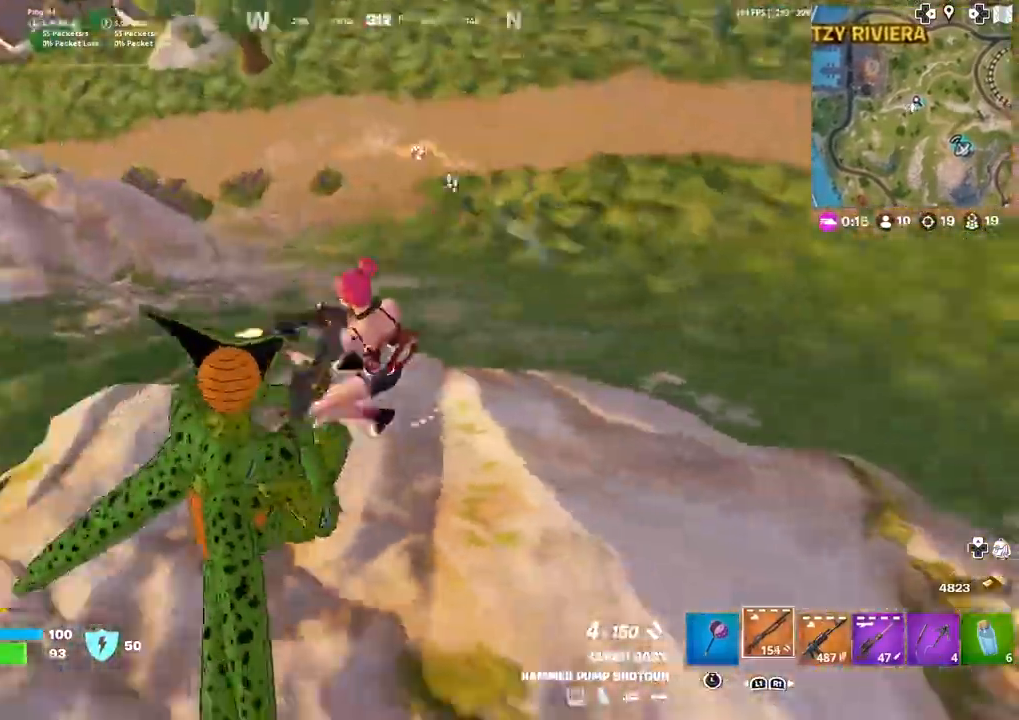
{"buttons": ["CROSS"], "left_stick": "down", "right_stick": "down-left", "events": [[66, "right_stick", "up-left"], [267, "R2", "down"], [333, "right_stick", "center"], [400, "R2", "up"], [400, "right_stick", "down"], [500, "right_stick", "down-left"]]}
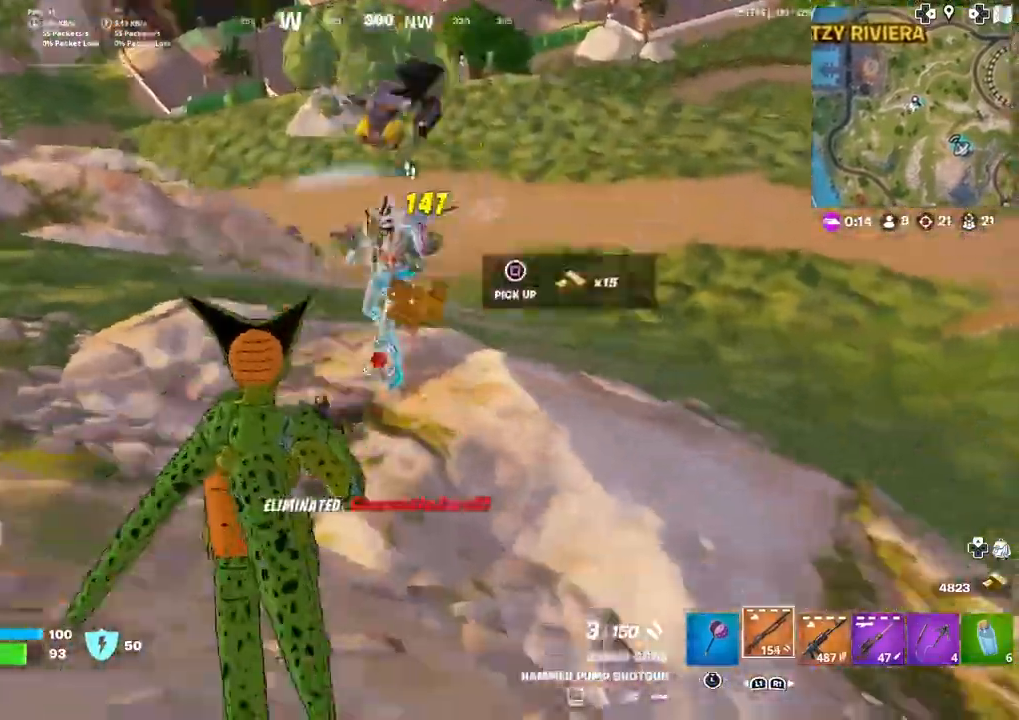
{"buttons": [], "left_stick": "up-right", "right_stick": "right", "events": [[34, "right_stick", "left"], [100, "left_stick", "left"], [301, "CROSS", "up"], [301, "SQUARE", "down"], [301, "right_stick", "center"], [334, "SQUARE", "up"], [367, "left_stick", "up"], [401, "SQUARE", "down"], [434, "left_stick", "up-right"], [467, "SQUARE", "up"], [467, "right_stick", "right"]]}
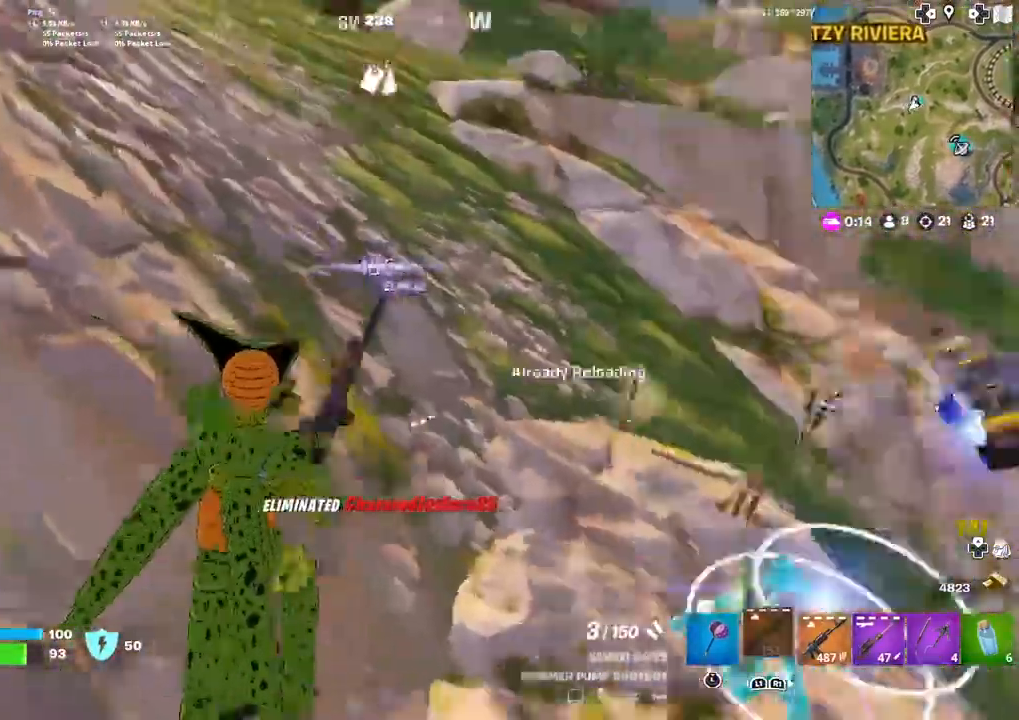
{"buttons": [], "left_stick": "up-right", "right_stick": "center", "events": [[167, "right_stick", "center"]]}
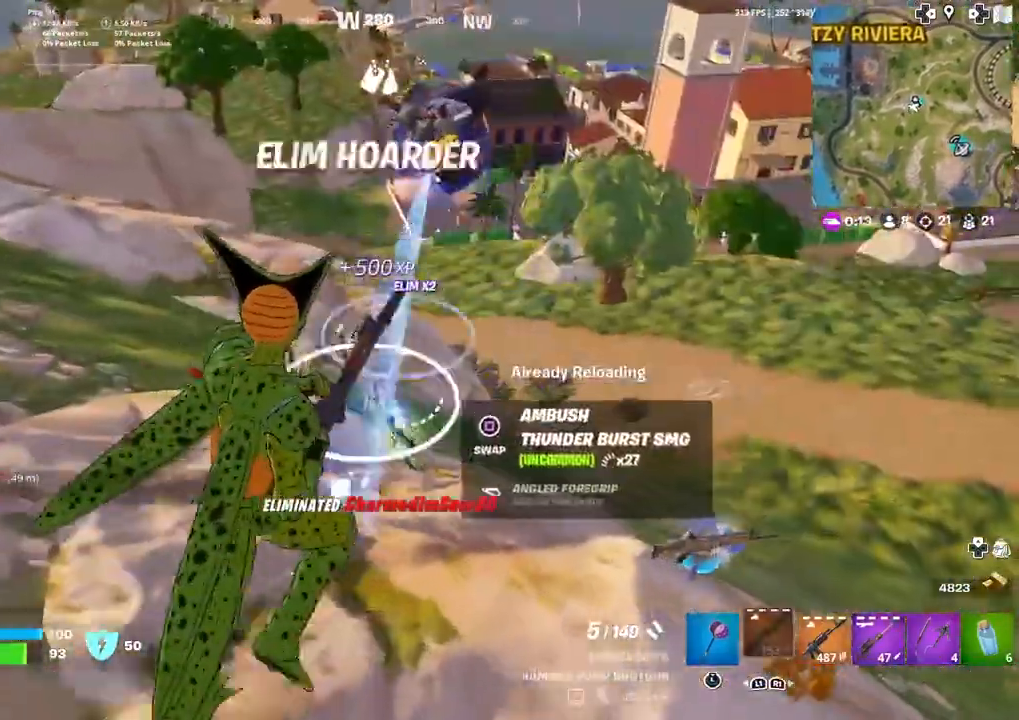
{"buttons": [], "left_stick": "up-right", "right_stick": "center", "events": []}
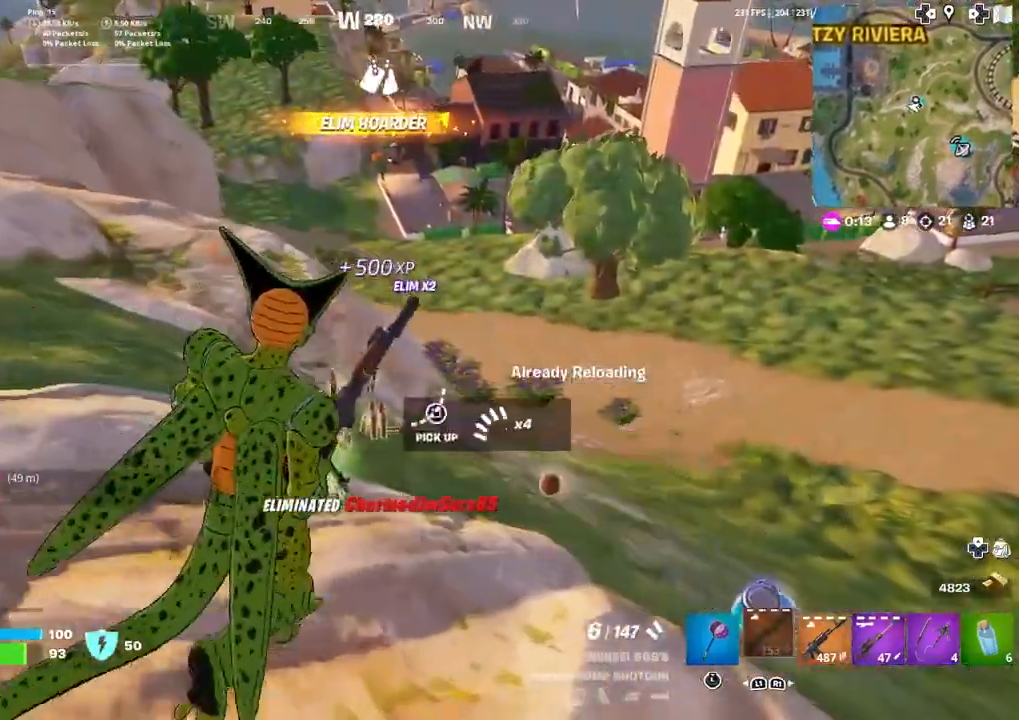
{"buttons": [], "left_stick": "up", "right_stick": "center", "events": [[233, "left_stick", "up"]]}
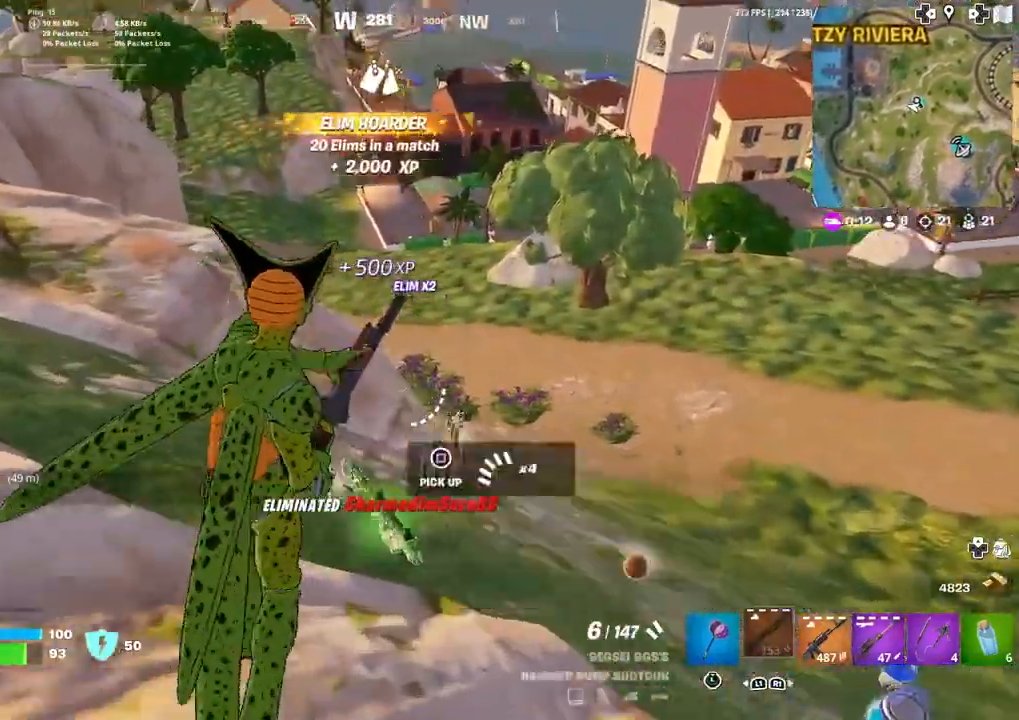
{"buttons": [], "left_stick": "up-left", "right_stick": "center", "events": [[67, "left_stick", "up-left"]]}
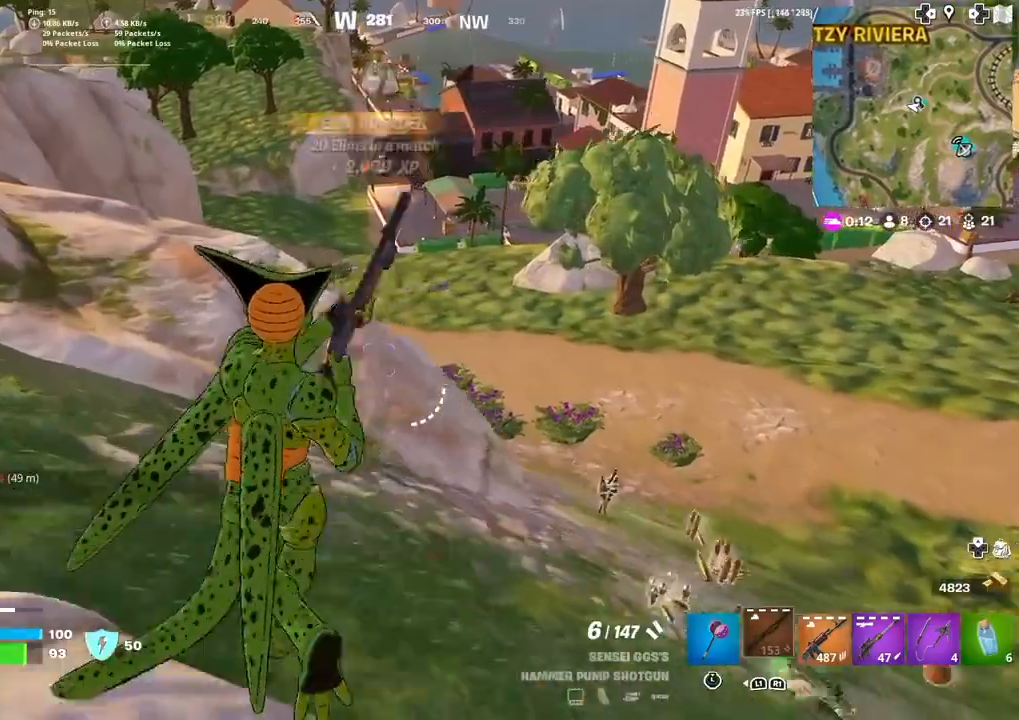
{"buttons": ["R1"], "left_stick": "up-left", "right_stick": "up-left", "events": [[333, "R1", "down"], [333, "right_stick", "left"], [434, "R1", "up"], [500, "R1", "down"], [500, "right_stick", "up-left"]]}
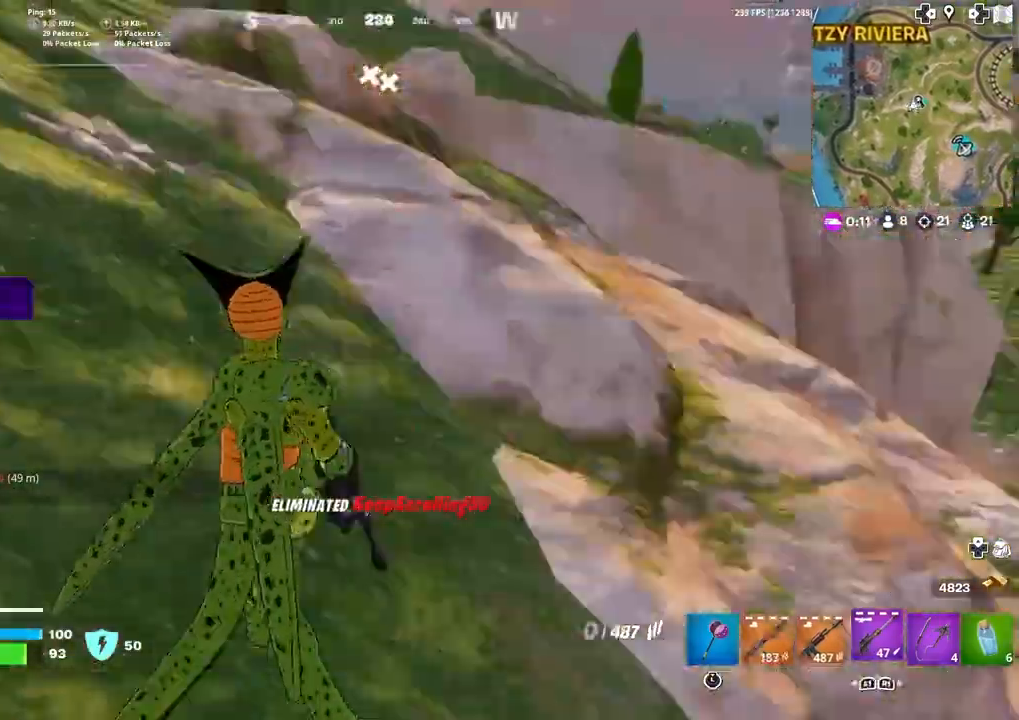
{"buttons": [], "left_stick": "up", "right_stick": "center", "events": [[134, "R1", "up"], [234, "right_stick", "left"], [301, "left_stick", "up"], [401, "right_stick", "center"]]}
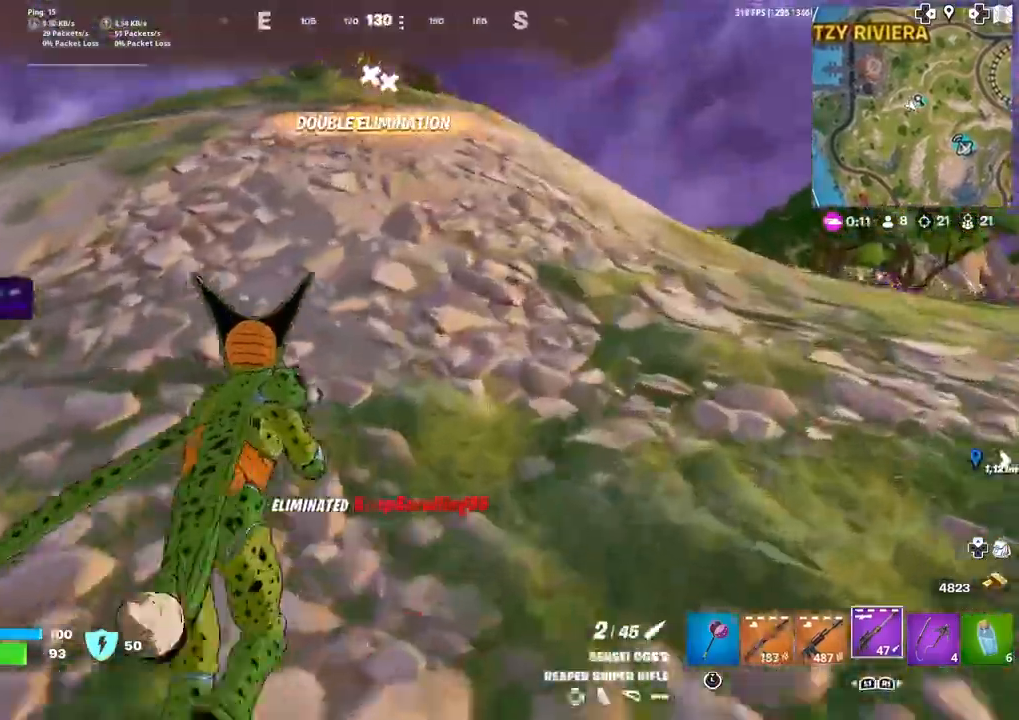
{"buttons": [], "left_stick": "up", "right_stick": "center", "events": [[67, "SQUARE", "down"], [100, "SQUARE", "up"], [267, "SQUARE", "down"], [333, "SQUARE", "up"]]}
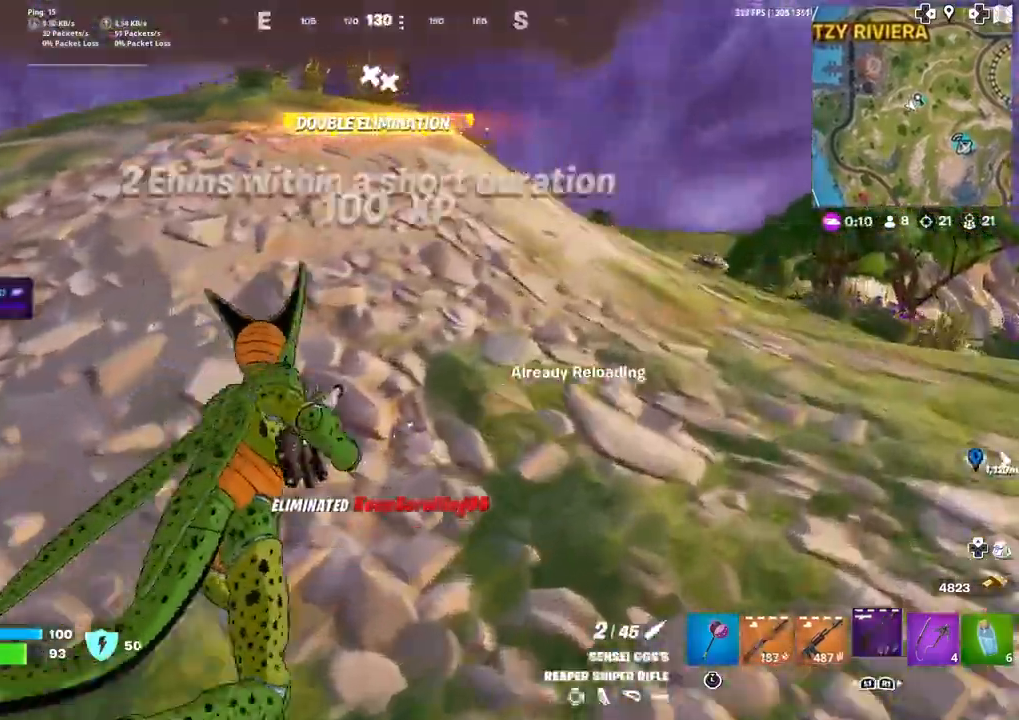
{"buttons": ["SQUARE"], "left_stick": "up", "right_stick": "center", "events": [[100, "SQUARE", "down"], [134, "SQUARE", "up"], [134, "right_stick", "right"], [267, "right_stick", "center"], [301, "SQUARE", "down"], [367, "SQUARE", "up"], [467, "SQUARE", "down"]]}
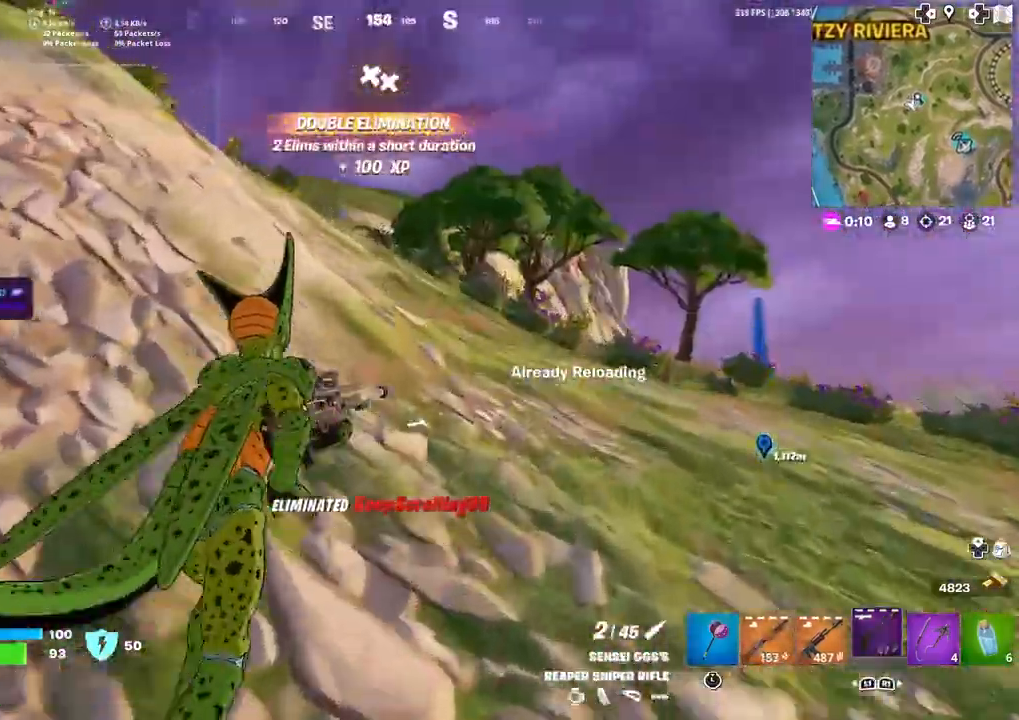
{"buttons": [], "left_stick": "up", "right_stick": "center", "events": [[33, "SQUARE", "up"], [167, "SQUARE", "down"], [233, "SQUARE", "up"], [333, "SQUARE", "down"], [434, "SQUARE", "up"]]}